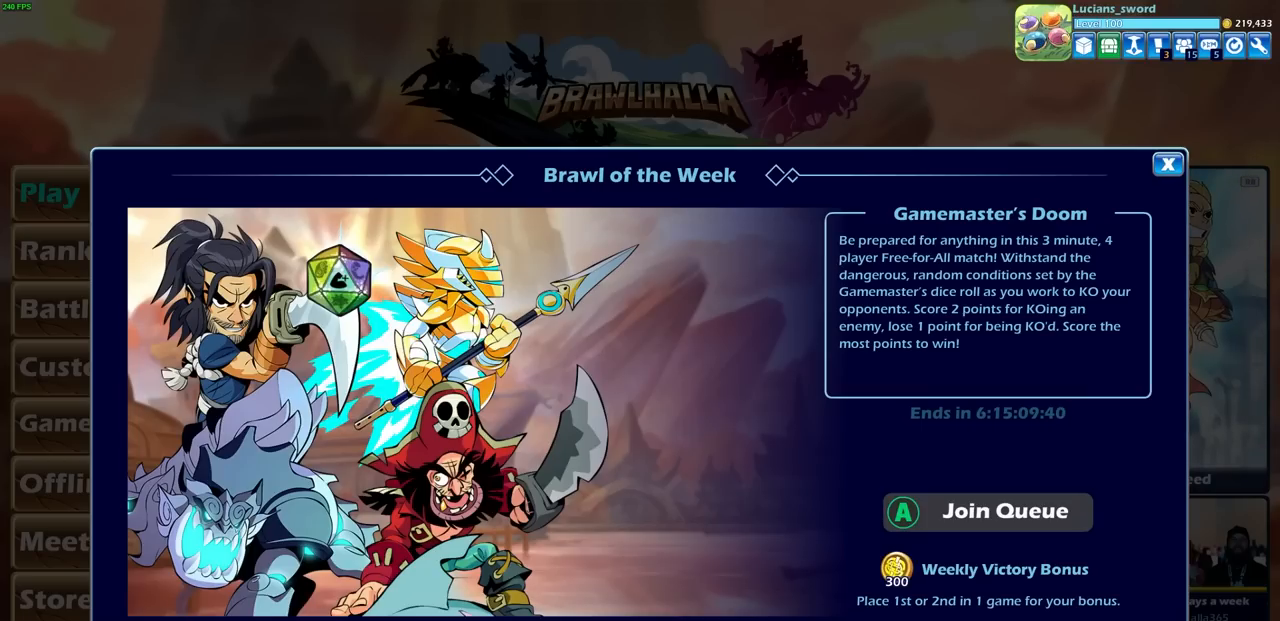
Gameplay with a controller (PlayStation layout); each line is a JSON object with the inputs held at the frame after it. "events" lists button and stick changes between this image and that frame as [ms after this image, input, new state], when the widget could be followed in between.
{"buttons": [], "left_stick": "center", "right_stick": "center", "events": [[50, "CROSS", "down"], [117, "CROSS", "up"]]}
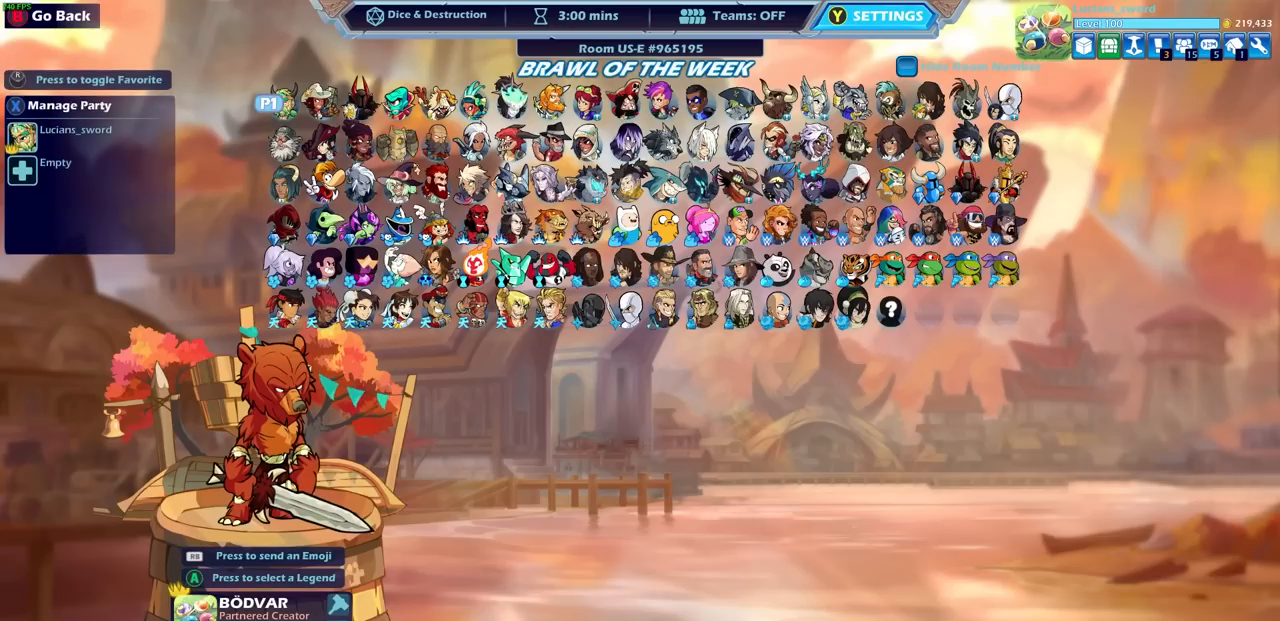
{"buttons": [], "left_stick": "center", "right_stick": "center", "events": []}
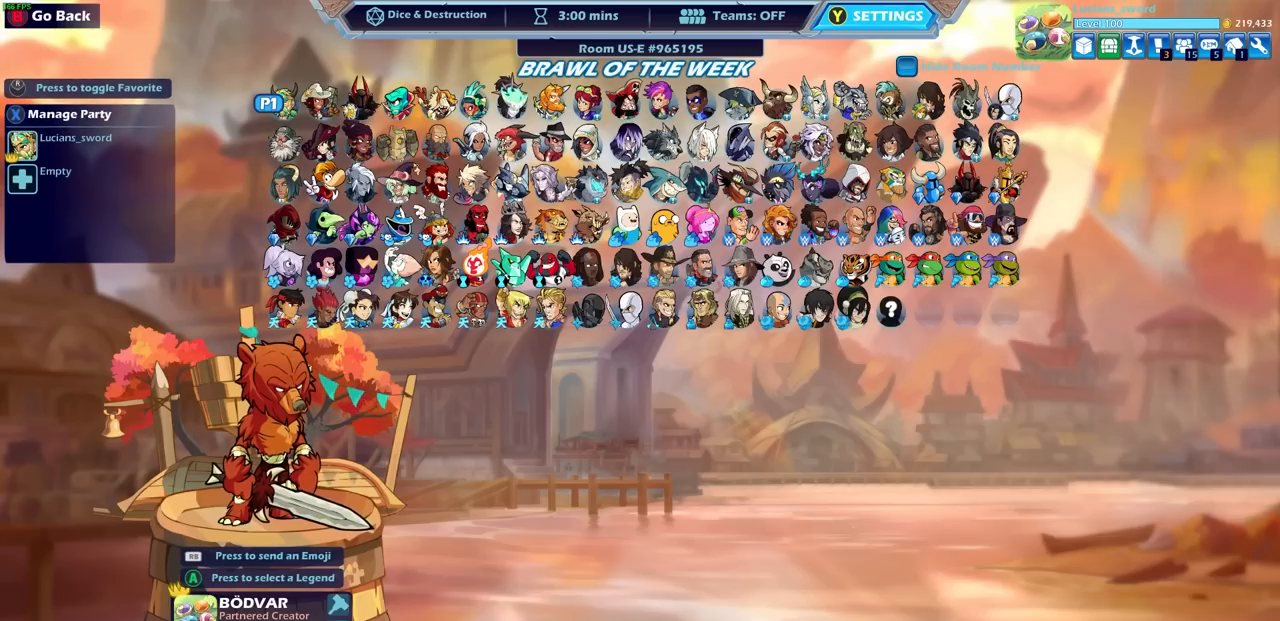
{"buttons": [], "left_stick": "center", "right_stick": "center", "events": []}
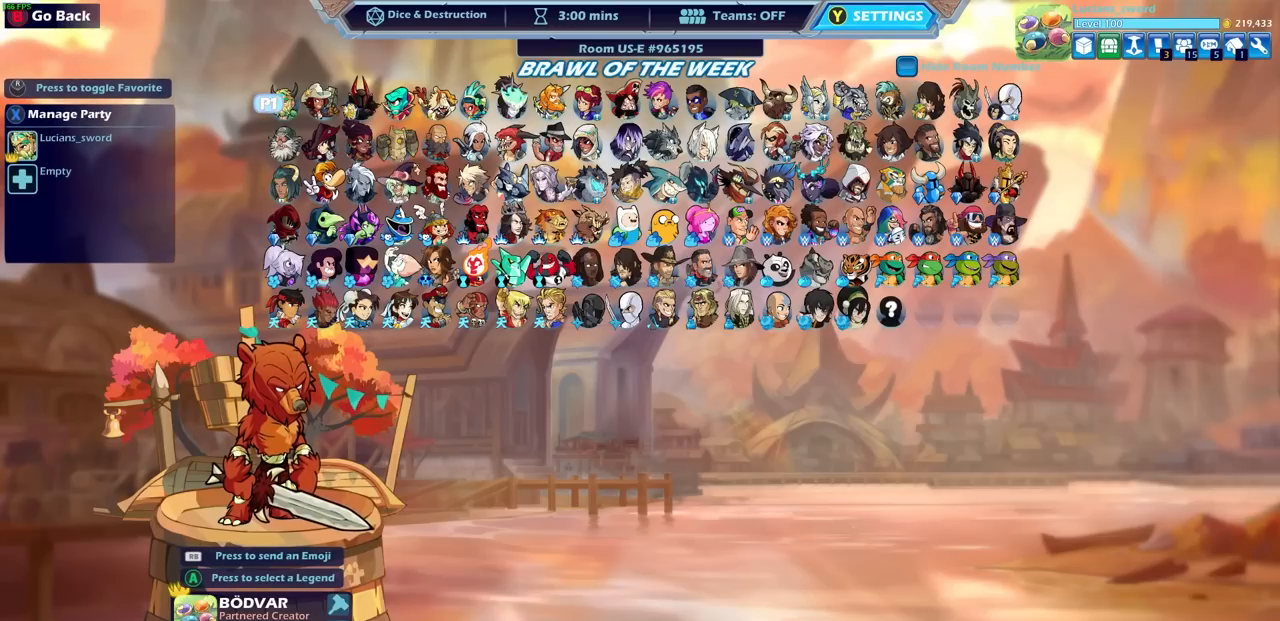
{"buttons": ["DPAD_RIGHT"], "left_stick": "center", "right_stick": "center", "events": [[33, "DPAD_DOWN", "down"], [150, "DPAD_DOWN", "up"], [500, "DPAD_RIGHT", "down"]]}
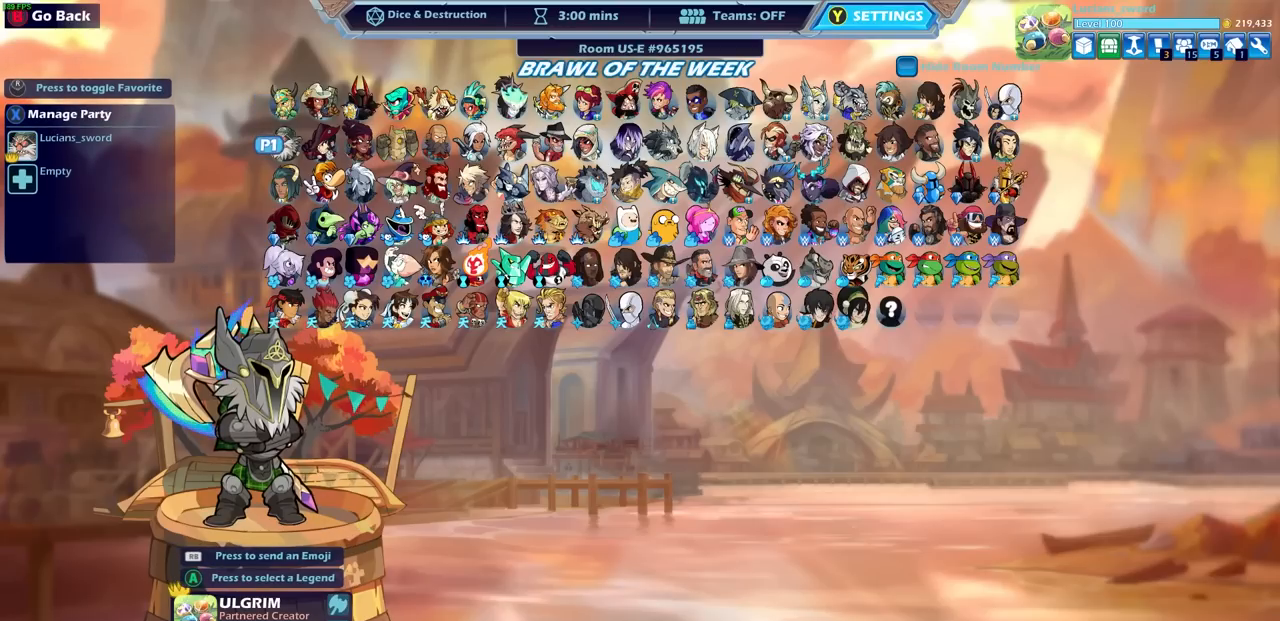
{"buttons": [], "left_stick": "center", "right_stick": "center", "events": [[100, "DPAD_RIGHT", "up"], [200, "DPAD_RIGHT", "down"], [267, "DPAD_RIGHT", "up"], [383, "DPAD_RIGHT", "down"], [433, "DPAD_RIGHT", "up"]]}
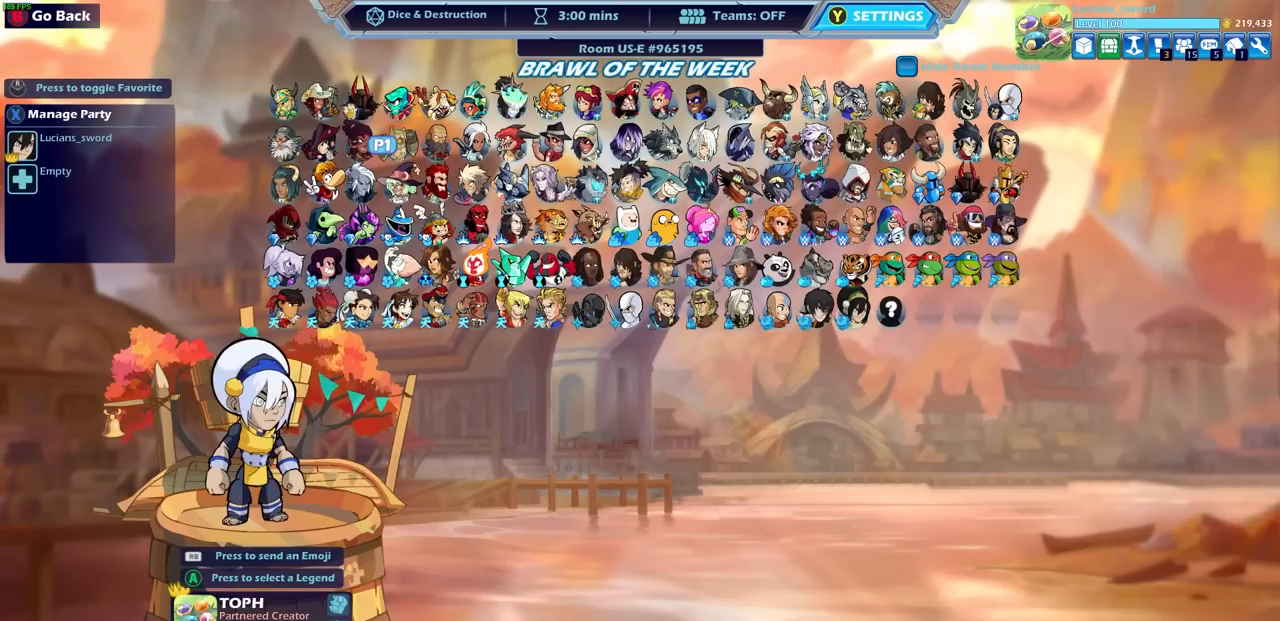
{"buttons": ["DPAD_RIGHT"], "left_stick": "center", "right_stick": "center", "events": [[17, "DPAD_RIGHT", "down"], [83, "DPAD_RIGHT", "up"], [167, "DPAD_RIGHT", "down"], [233, "DPAD_RIGHT", "up"], [317, "DPAD_RIGHT", "down"], [417, "DPAD_RIGHT", "up"], [483, "DPAD_RIGHT", "down"]]}
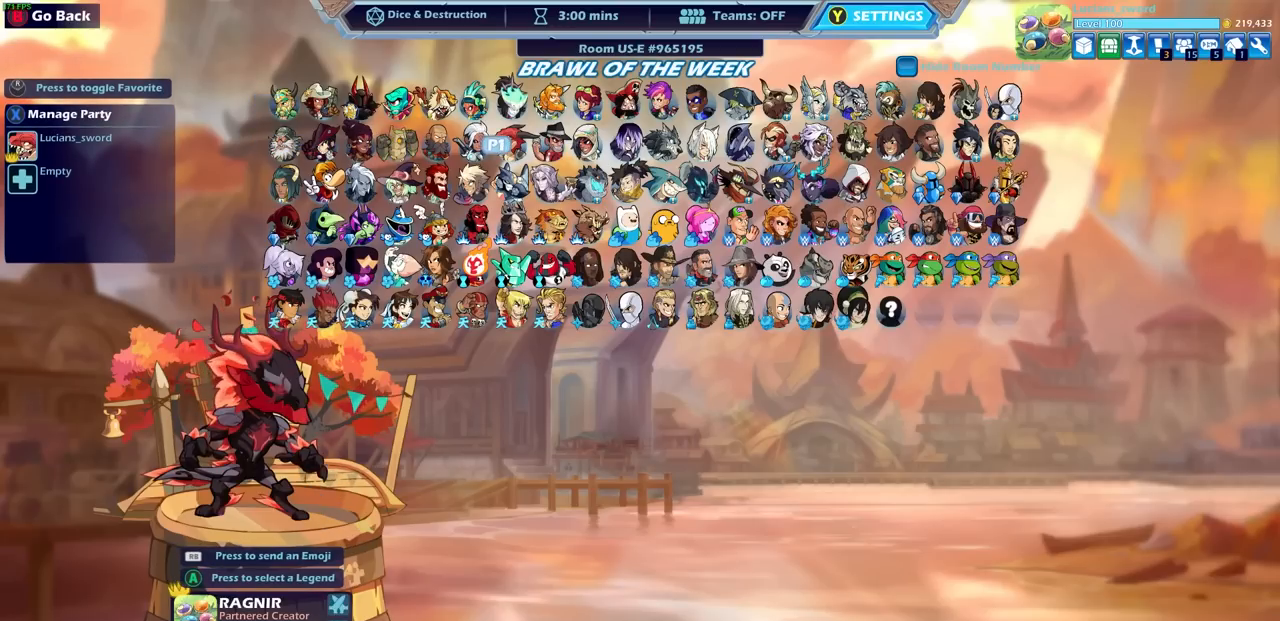
{"buttons": [], "left_stick": "center", "right_stick": "center", "events": [[83, "DPAD_RIGHT", "up"], [383, "DPAD_DOWN", "down"], [483, "DPAD_DOWN", "up"]]}
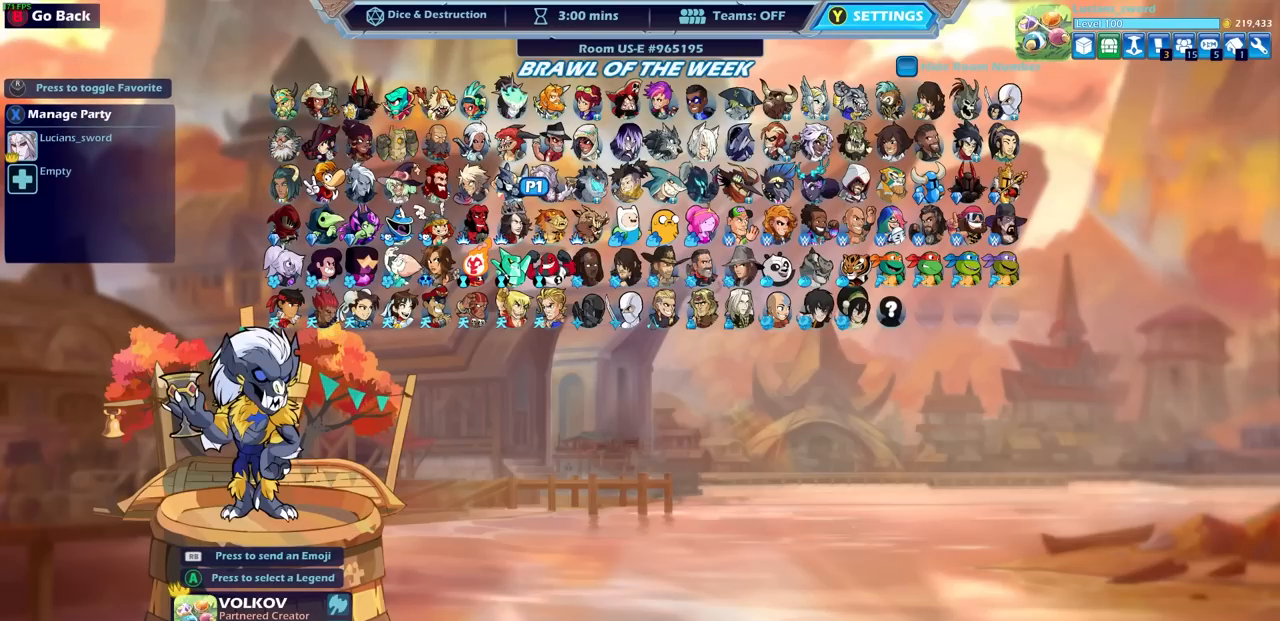
{"buttons": [], "left_stick": "center", "right_stick": "center", "events": []}
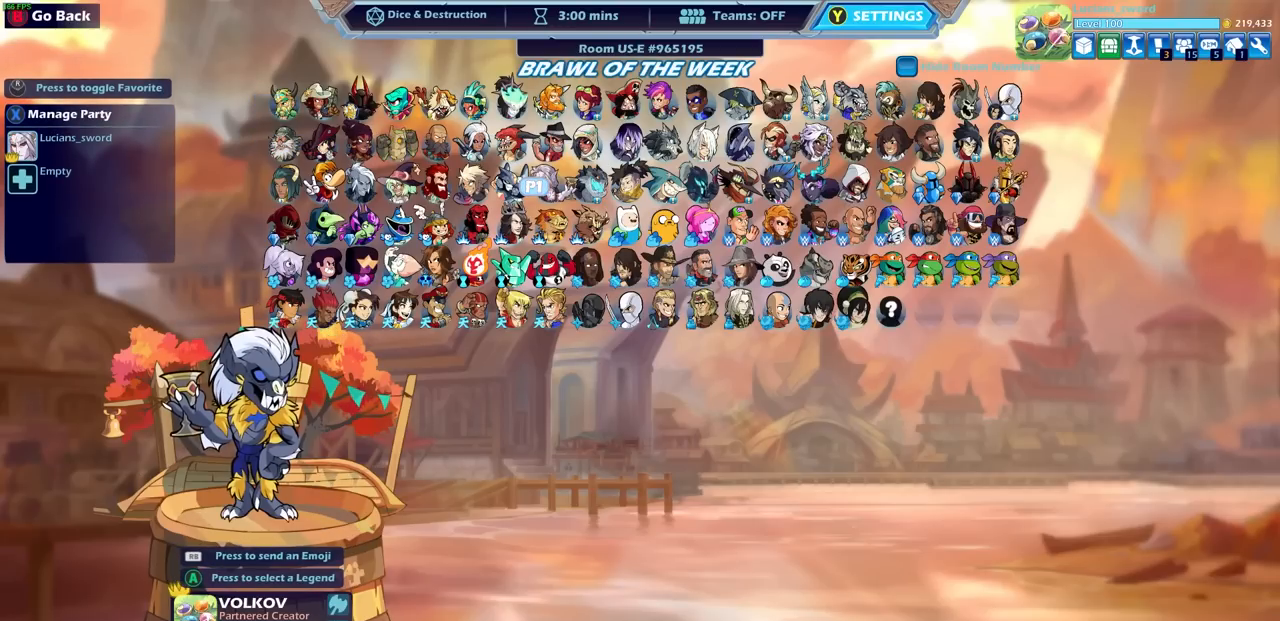
{"buttons": ["DPAD_RIGHT"], "left_stick": "center", "right_stick": "center", "events": [[233, "DPAD_RIGHT", "down"], [333, "DPAD_RIGHT", "up"], [433, "DPAD_RIGHT", "down"]]}
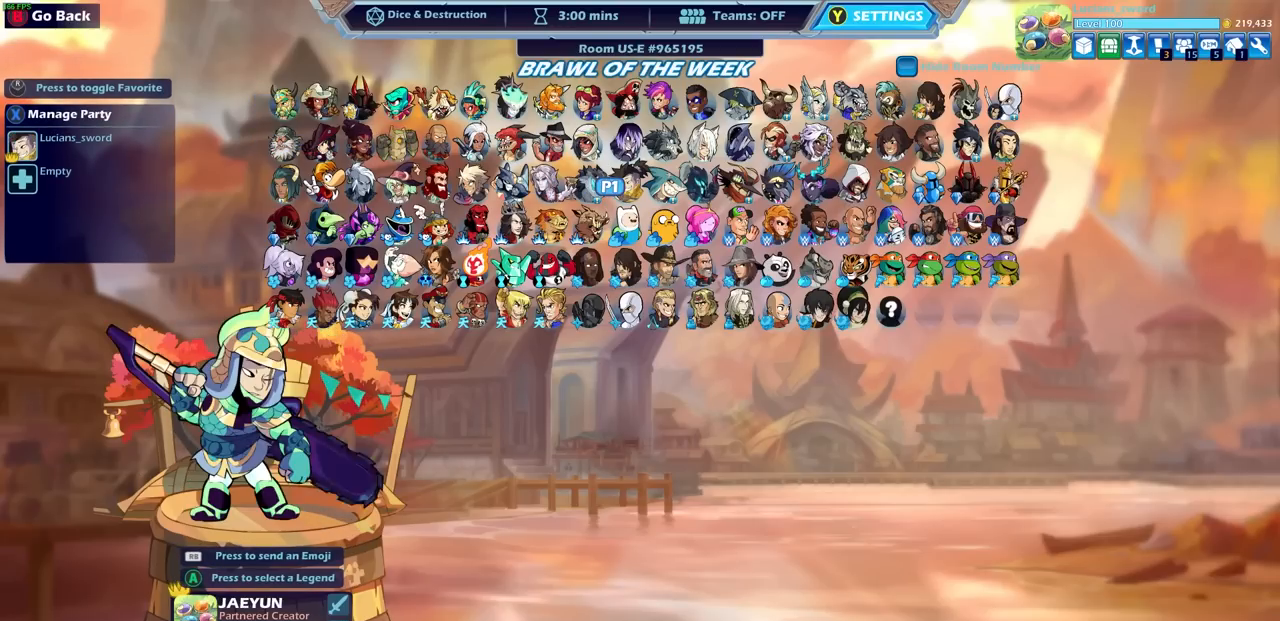
{"buttons": [], "left_stick": "center", "right_stick": "center", "events": [[33, "DPAD_RIGHT", "up"], [150, "DPAD_UP", "down"], [267, "DPAD_UP", "up"]]}
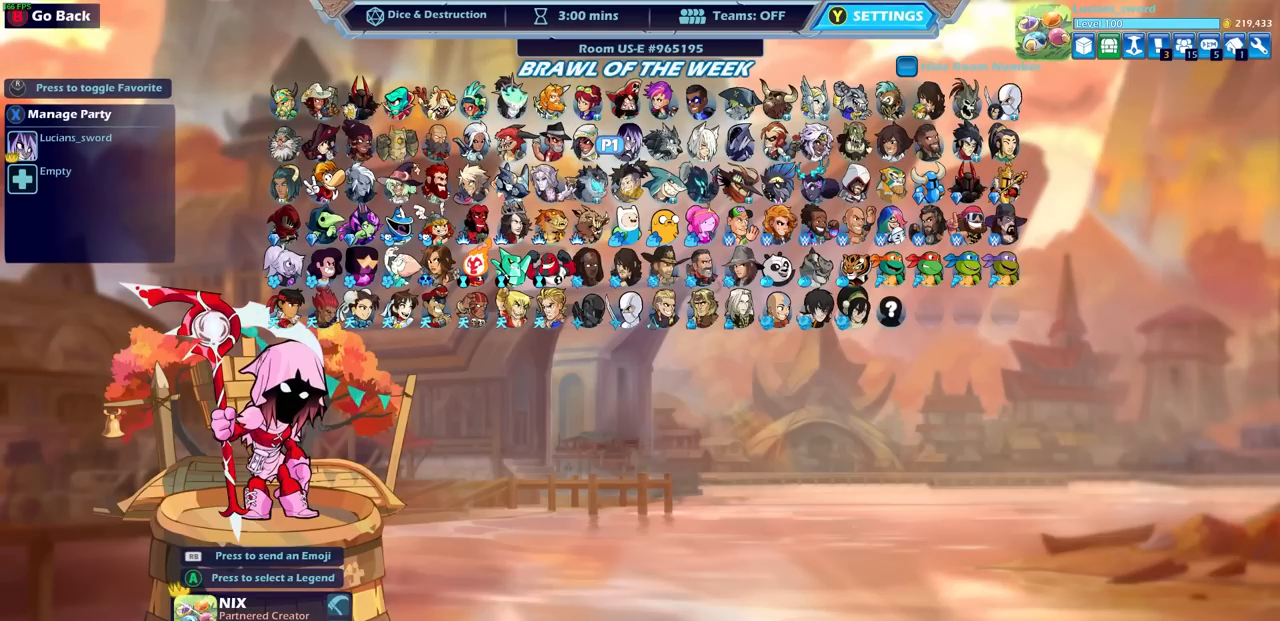
{"buttons": [], "left_stick": "center", "right_stick": "center", "events": []}
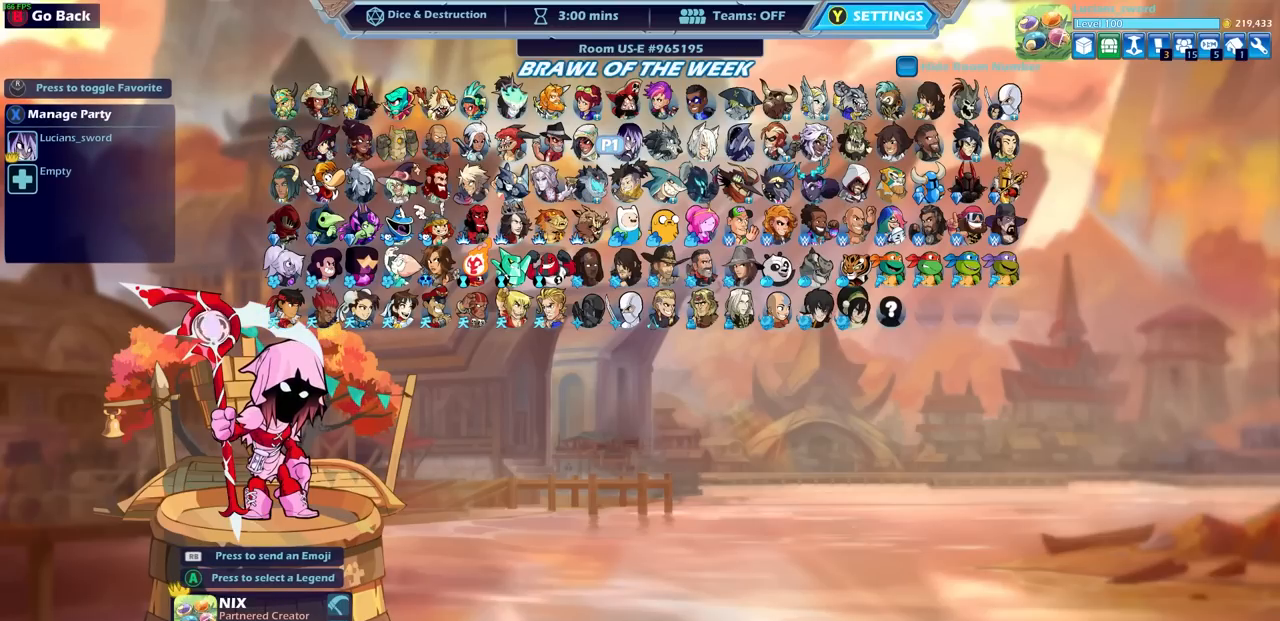
{"buttons": [], "left_stick": "center", "right_stick": "center", "events": []}
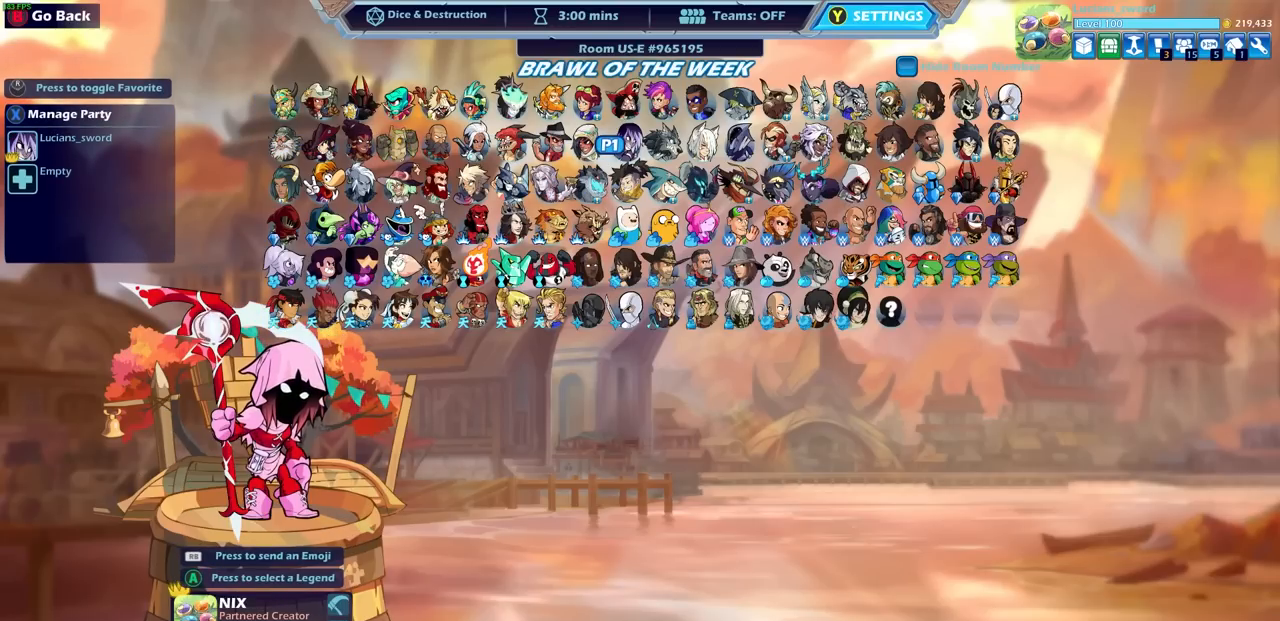
{"buttons": ["DPAD_RIGHT"], "left_stick": "center", "right_stick": "center", "events": [[83, "DPAD_RIGHT", "down"], [167, "DPAD_RIGHT", "up"], [283, "DPAD_RIGHT", "down"], [333, "DPAD_RIGHT", "up"], [433, "DPAD_RIGHT", "down"]]}
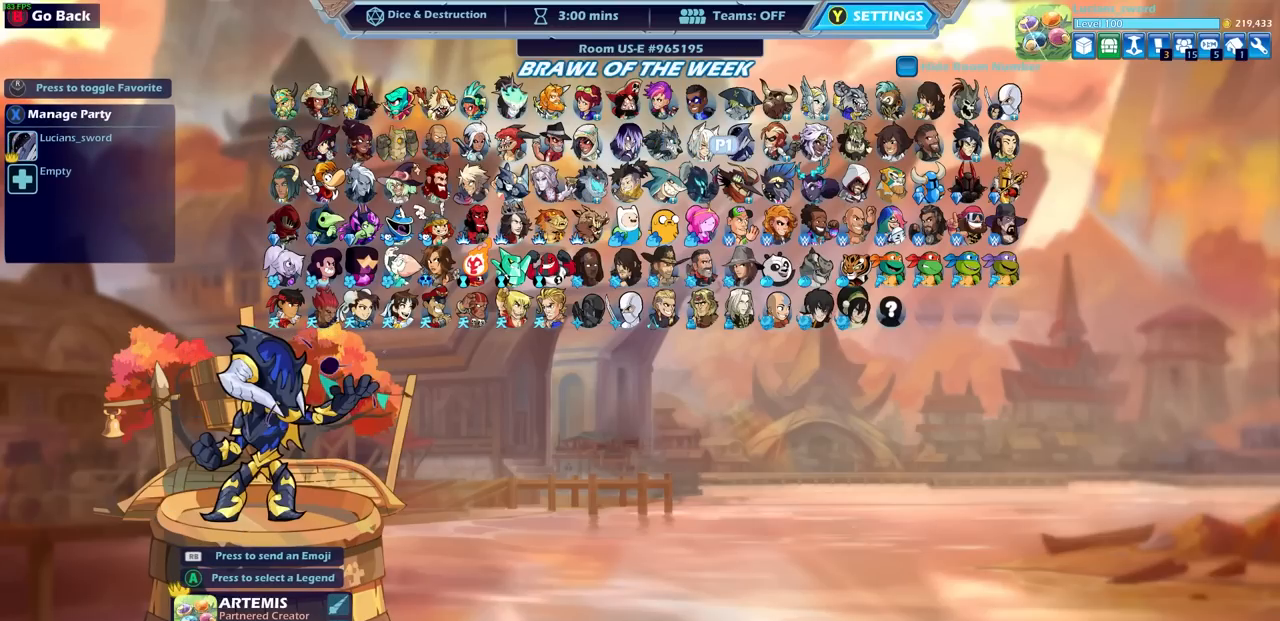
{"buttons": ["DPAD_DOWN"], "left_stick": "center", "right_stick": "center", "events": [[50, "DPAD_RIGHT", "up"], [117, "DPAD_RIGHT", "down"], [200, "DPAD_RIGHT", "up"], [417, "DPAD_DOWN", "down"]]}
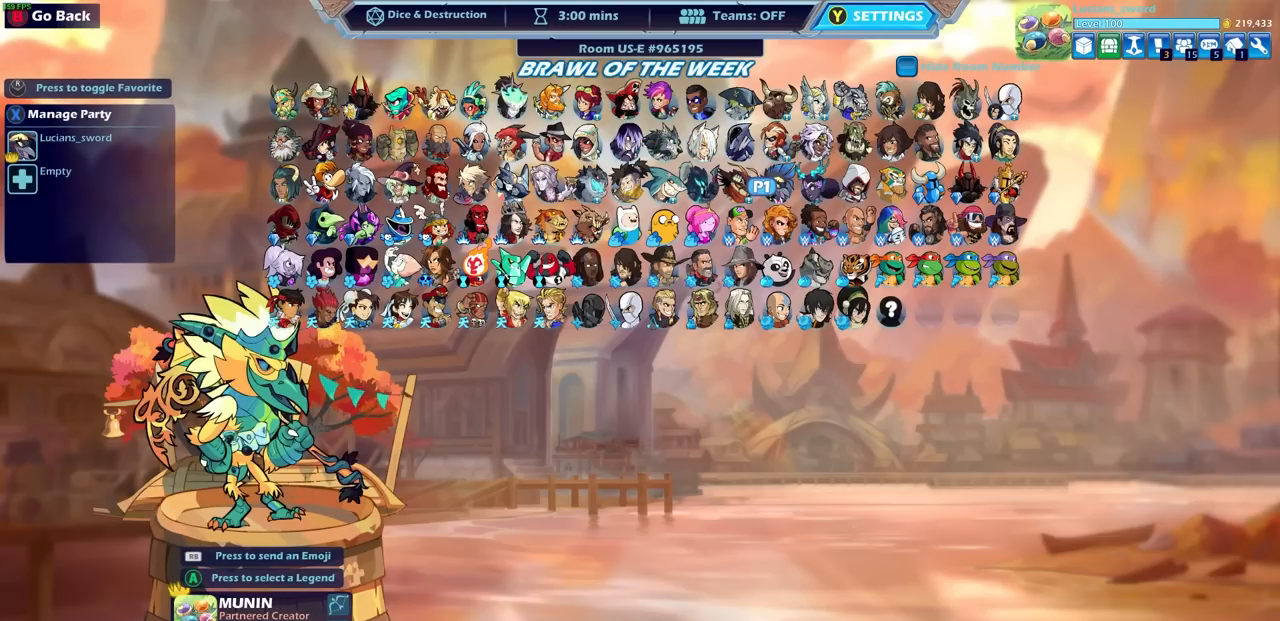
{"buttons": [], "left_stick": "center", "right_stick": "center", "events": [[17, "DPAD_DOWN", "up"], [167, "DPAD_LEFT", "down"], [267, "DPAD_LEFT", "up"], [367, "DPAD_LEFT", "down"], [467, "DPAD_LEFT", "up"]]}
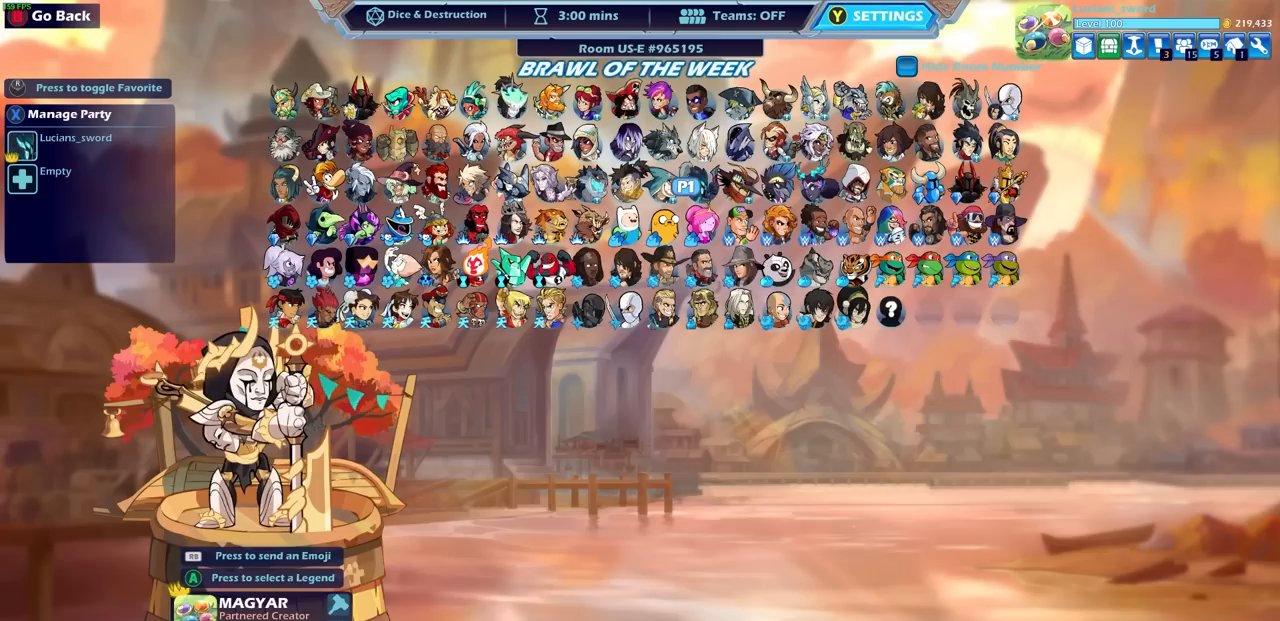
{"buttons": [], "left_stick": "center", "right_stick": "center", "events": [[33, "DPAD_LEFT", "down"], [150, "DPAD_LEFT", "up"], [217, "DPAD_LEFT", "down"], [283, "DPAD_LEFT", "up"], [433, "CROSS", "down"], [500, "CROSS", "up"]]}
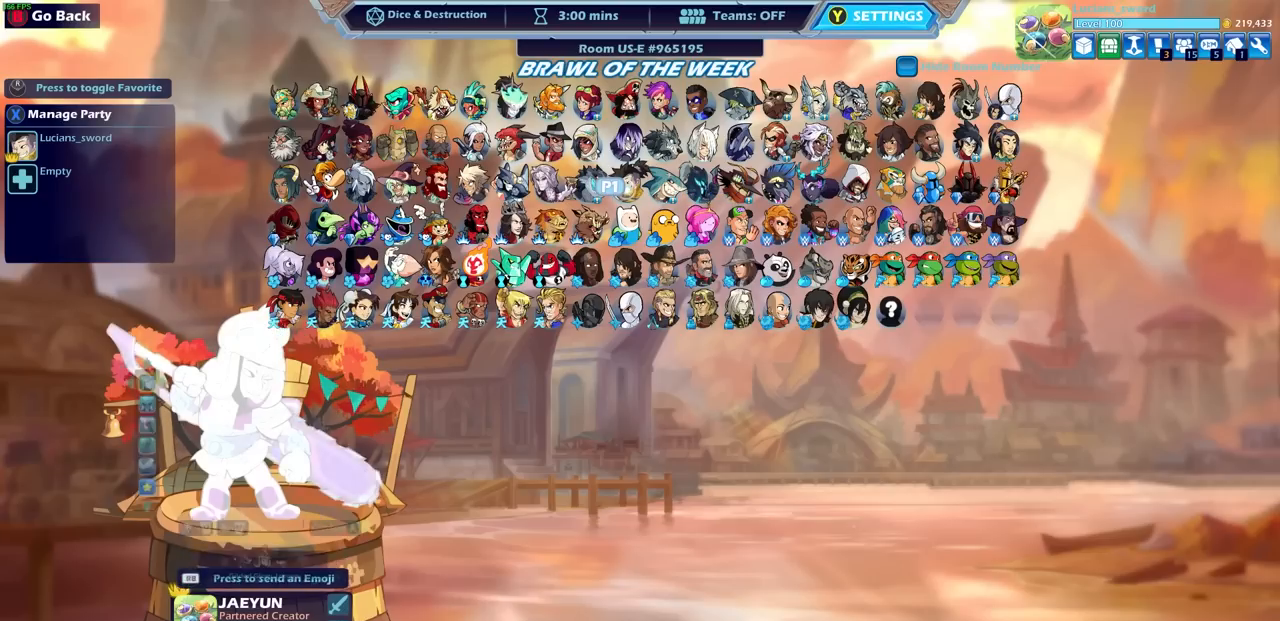
{"buttons": [], "left_stick": "center", "right_stick": "center", "events": []}